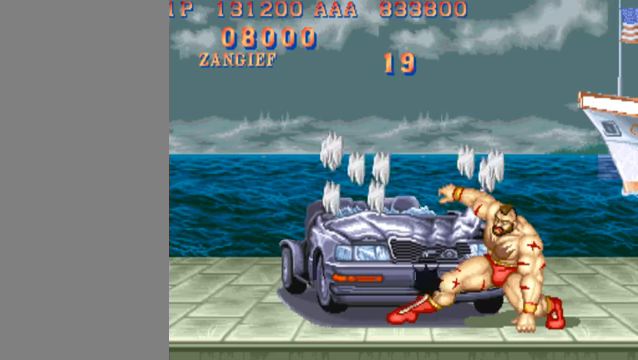
Gameplay with a controller (arcade stick); each line is a JSON object with the inputs held at the frame after it. "events" lists button and stick changes between this image and that frame as [ms after this image, input, new state], when the widget could be followed in between. Not read: L3 R3.
{"buttons": ["HK"], "left_stick": "down", "events": [[466, "HK", "down"]]}
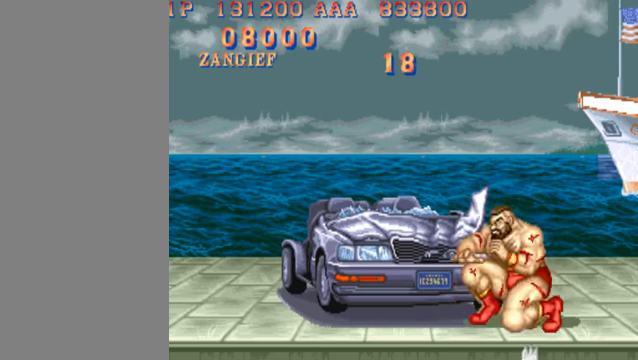
{"buttons": [], "left_stick": "down", "events": [[100, "HK", "up"]]}
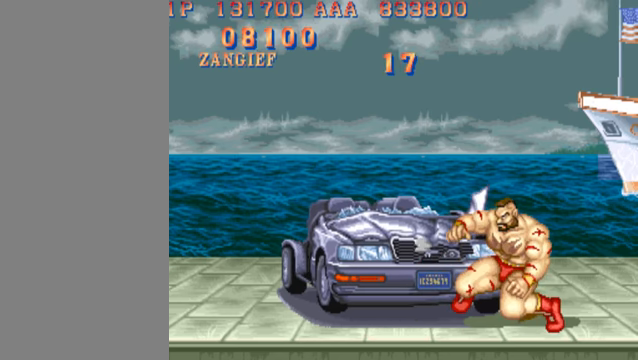
{"buttons": [], "left_stick": "down", "events": [[200, "HK", "down"], [266, "HK", "up"]]}
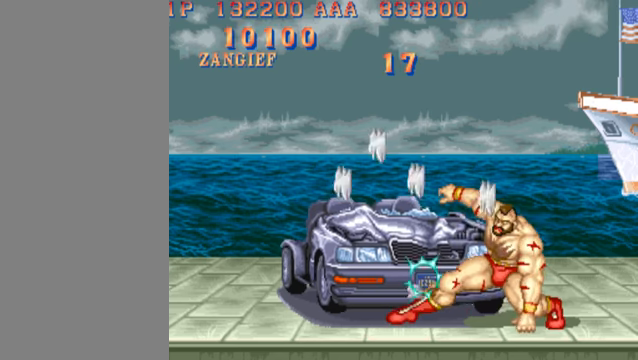
{"buttons": [], "left_stick": "down", "events": [[400, "HK", "down"], [500, "HK", "up"]]}
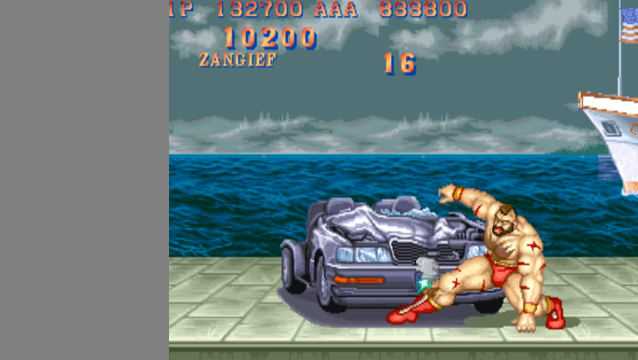
{"buttons": [], "left_stick": "down", "events": []}
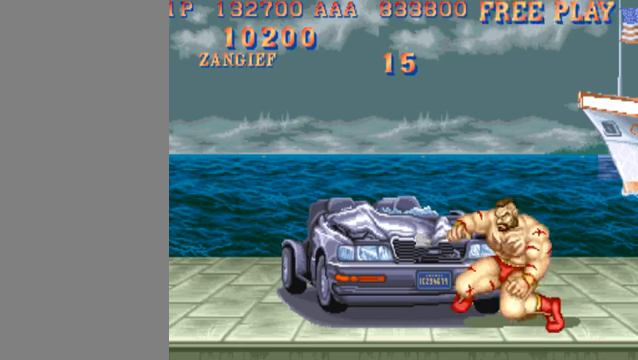
{"buttons": [], "left_stick": "down", "events": [[100, "HK", "down"], [200, "HK", "up"]]}
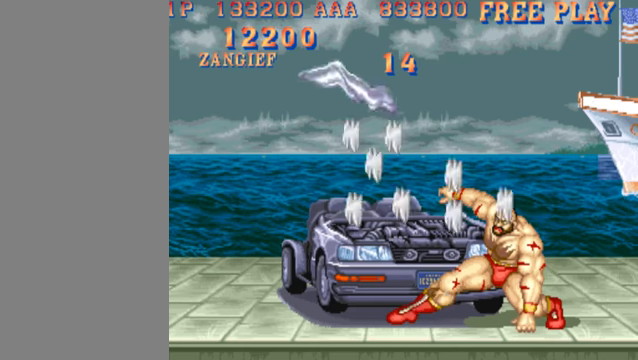
{"buttons": [], "left_stick": "down", "events": [[300, "HK", "down"], [400, "HK", "up"]]}
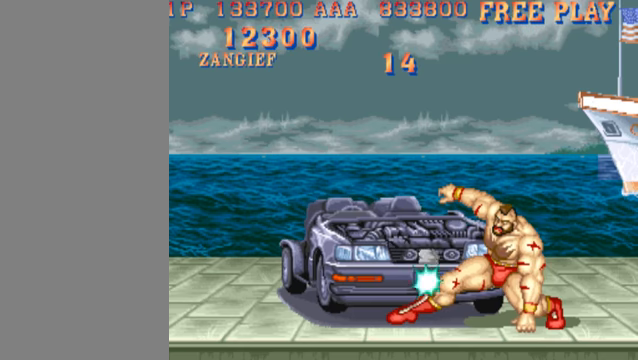
{"buttons": ["HK"], "left_stick": "down", "events": [[500, "HK", "down"]]}
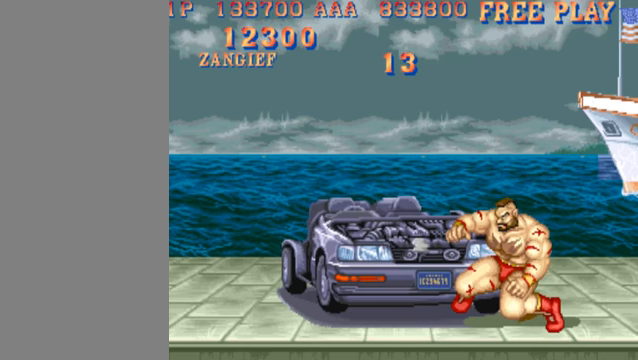
{"buttons": [], "left_stick": "down", "events": [[67, "HK", "up"]]}
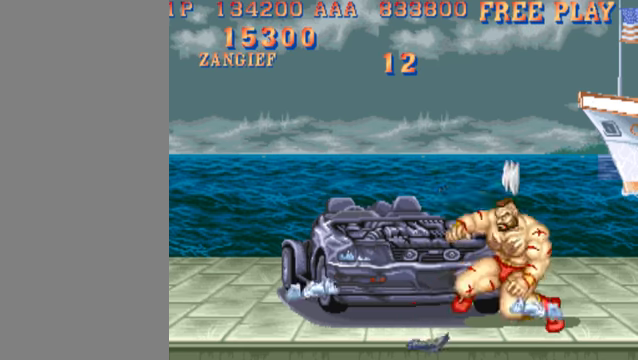
{"buttons": [], "left_stick": "down", "events": [[200, "HK", "down"], [300, "HK", "up"]]}
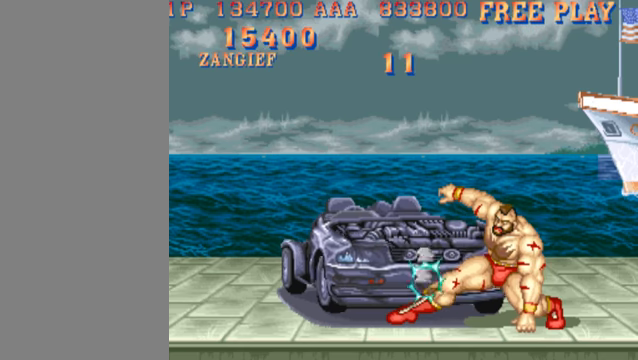
{"buttons": [], "left_stick": "down", "events": [[400, "HK", "down"], [500, "HK", "up"]]}
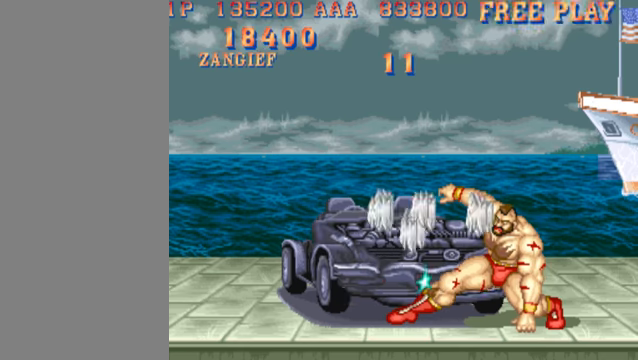
{"buttons": [], "left_stick": "down", "events": []}
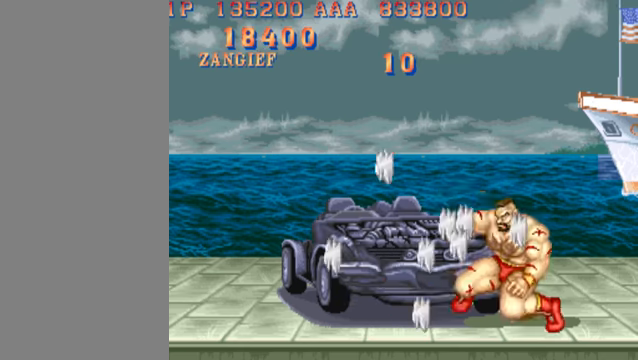
{"buttons": [], "left_stick": "down", "events": [[100, "HK", "down"], [200, "HK", "up"]]}
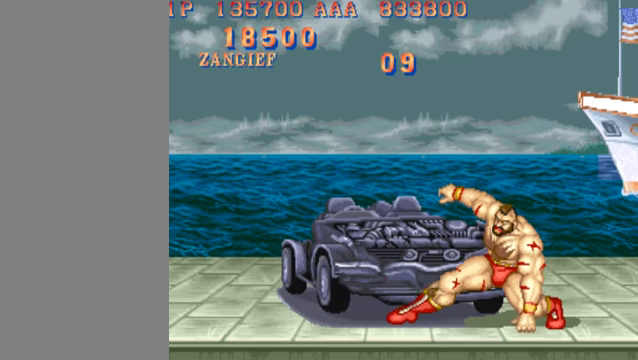
{"buttons": [], "left_stick": "down", "events": [[300, "HK", "down"], [400, "HK", "up"]]}
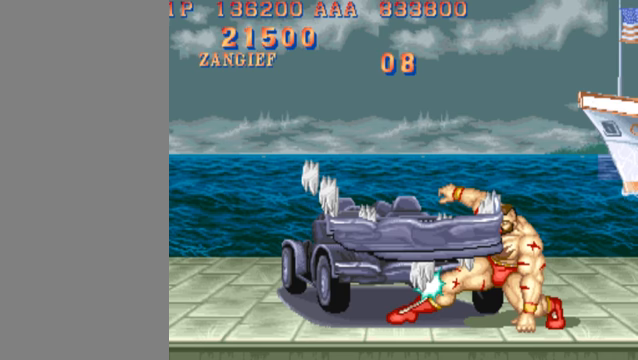
{"buttons": ["HK"], "left_stick": "down", "events": [[500, "HK", "down"]]}
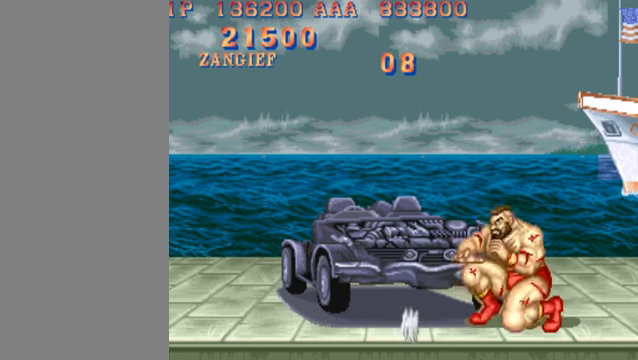
{"buttons": [], "left_stick": "down", "events": [[67, "HK", "up"]]}
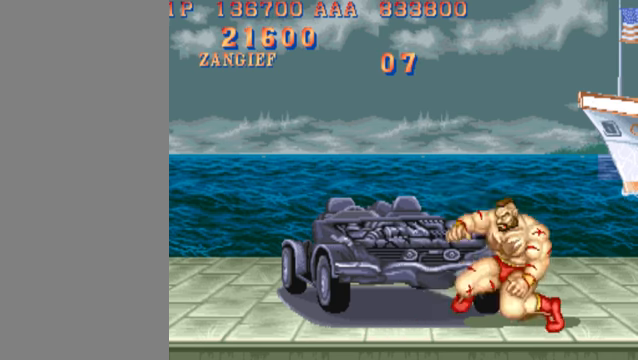
{"buttons": [], "left_stick": "down", "events": [[200, "HK", "down"], [300, "HK", "up"]]}
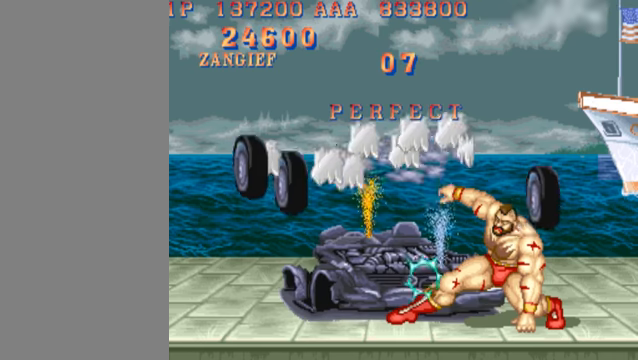
{"buttons": ["HK"], "left_stick": "center", "events": [[233, "left_stick", "center"], [300, "HK", "down"]]}
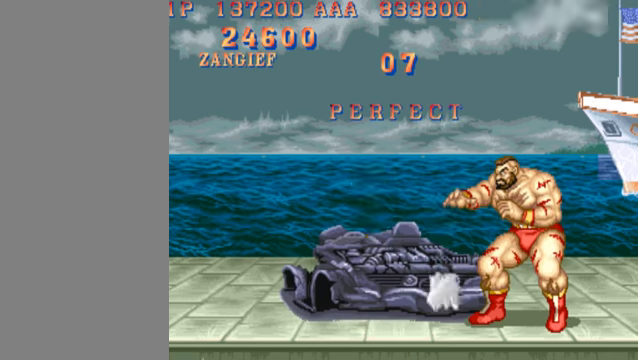
{"buttons": ["HK"], "left_stick": "center", "events": []}
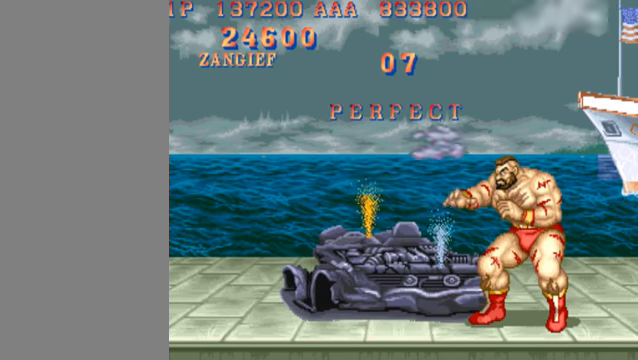
{"buttons": ["HK"], "left_stick": "center", "events": []}
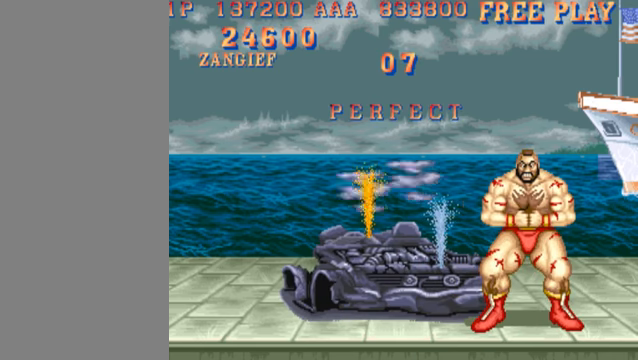
{"buttons": ["HK"], "left_stick": "center", "events": []}
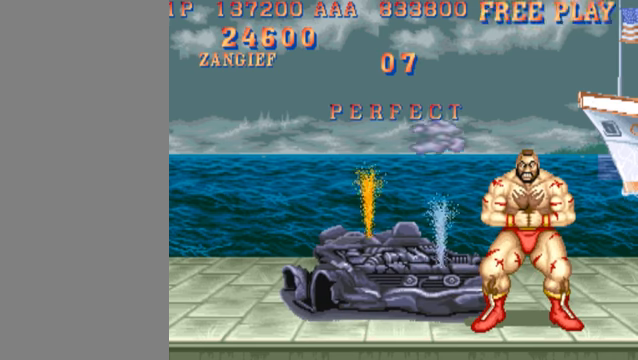
{"buttons": ["HK"], "left_stick": "center", "events": []}
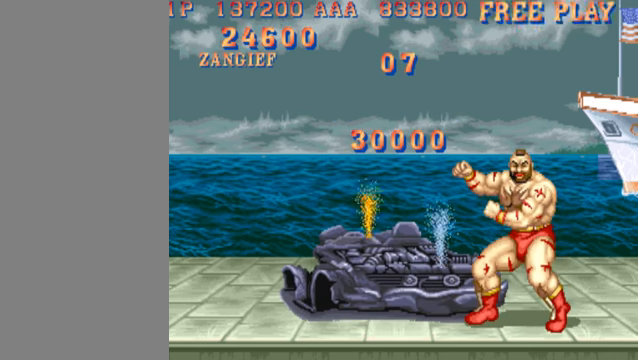
{"buttons": ["HK"], "left_stick": "center", "events": []}
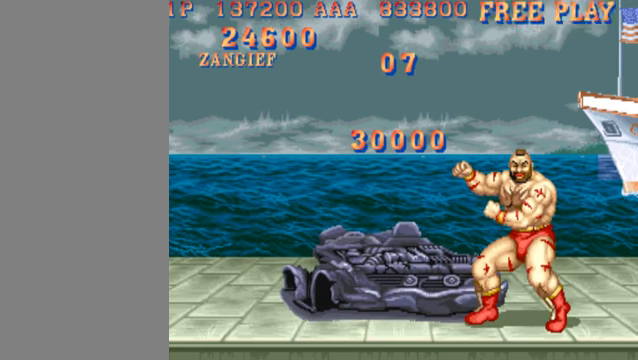
{"buttons": ["HK"], "left_stick": "center", "events": []}
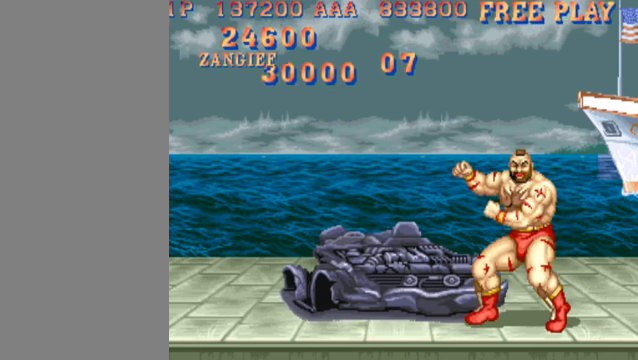
{"buttons": ["HK"], "left_stick": "center", "events": []}
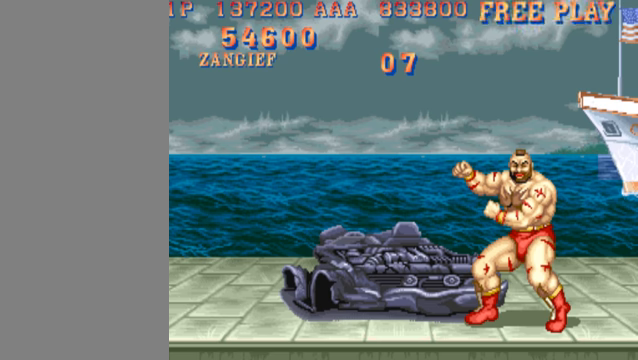
{"buttons": ["HK"], "left_stick": "center", "events": []}
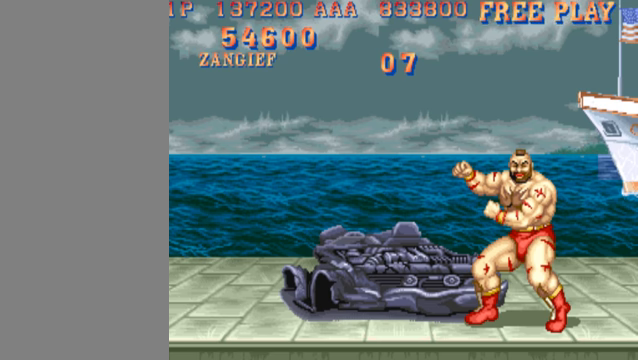
{"buttons": ["HK"], "left_stick": "center", "events": []}
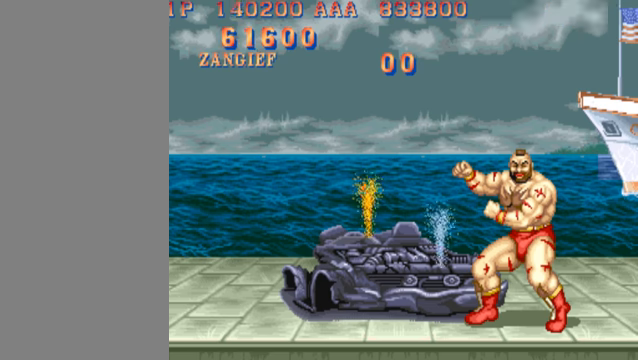
{"buttons": ["HK"], "left_stick": "center", "events": []}
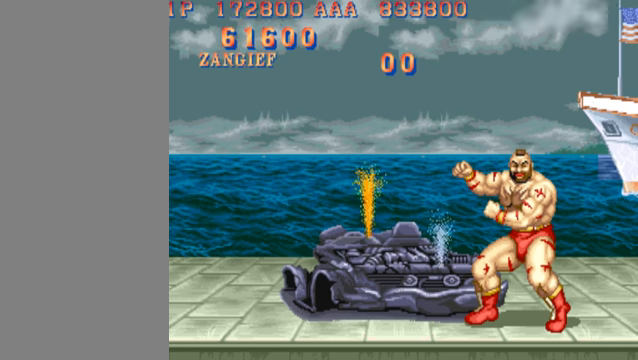
{"buttons": ["HK"], "left_stick": "center", "events": []}
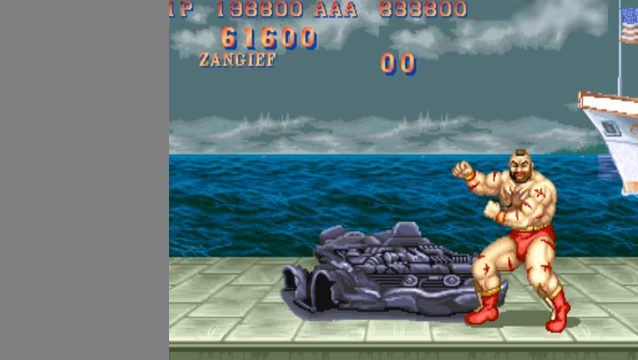
{"buttons": ["HK"], "left_stick": "center", "events": []}